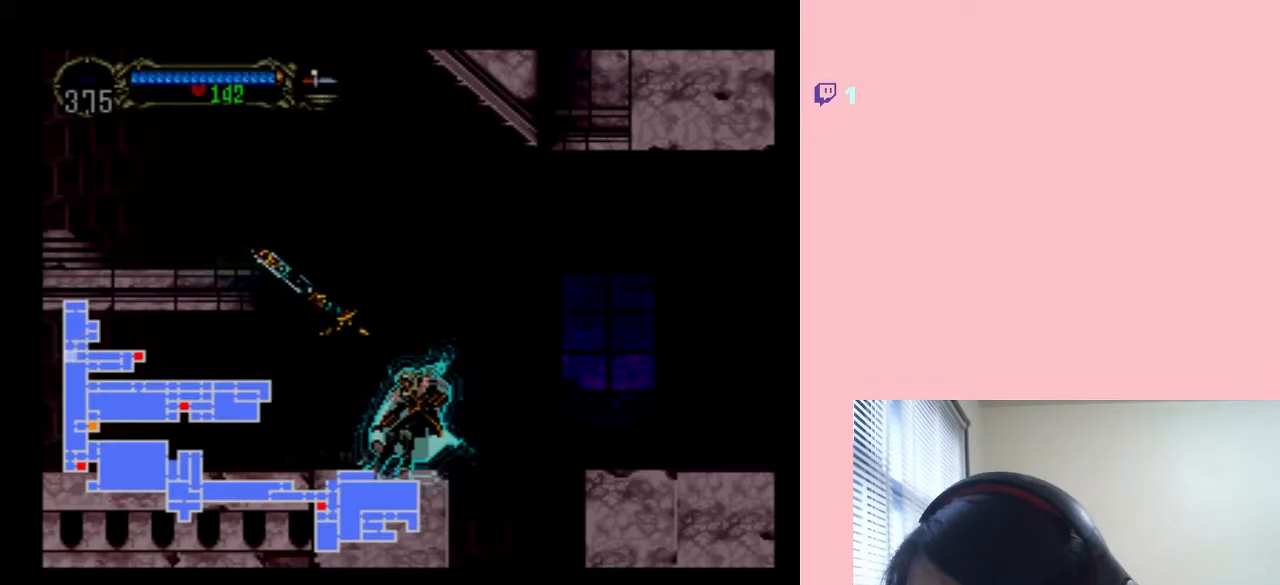
Gameplay with a controller (Nintendo layout); each line is a JSON object with the inputs held at the frame after it. "events" lists button and stick changes between this image and that frame as [ms after this image, input, new state], when the widget could be followed in between. Not read: L2 L3 R2 R3.
{"buttons": [], "left_stick": "center", "right_stick": "center", "events": [[133, "SELECT", "down"], [300, "SELECT", "up"]]}
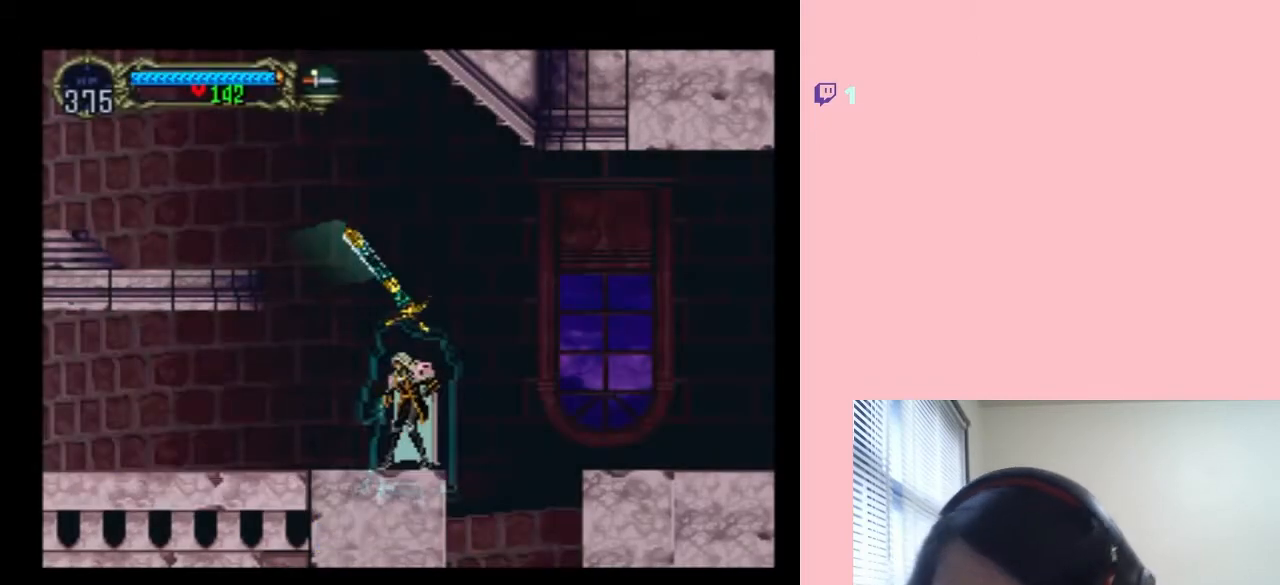
{"buttons": ["B", "DPAD_LEFT"], "left_stick": "center", "right_stick": "center", "events": [[17, "B", "down"], [167, "DPAD_LEFT", "down"]]}
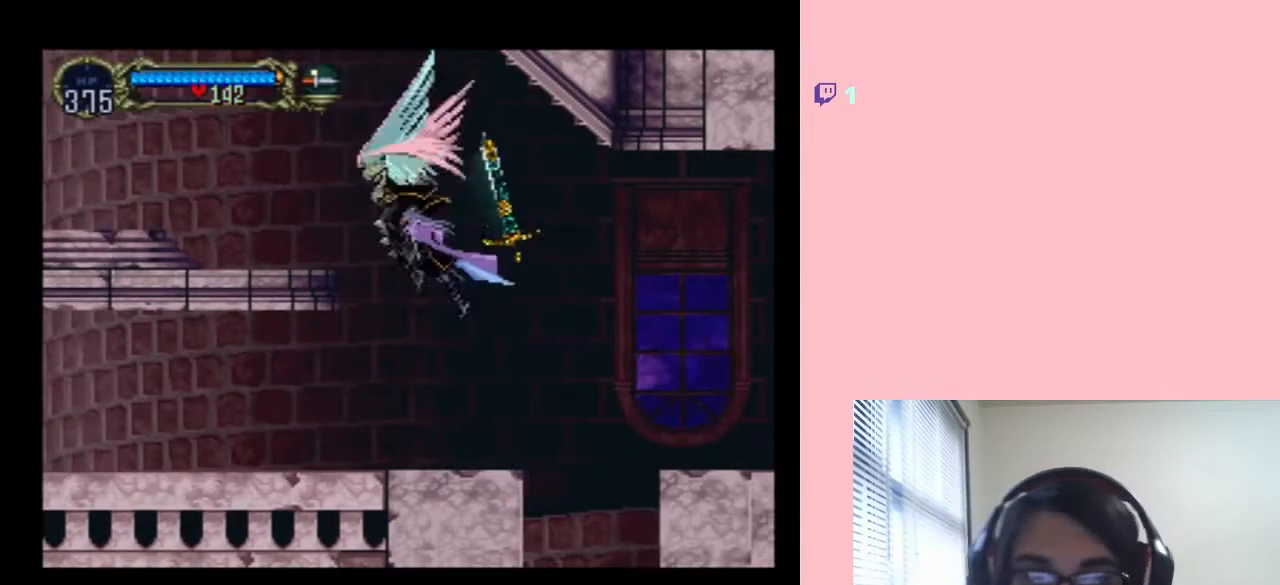
{"buttons": ["DPAD_RIGHT"], "left_stick": "center", "right_stick": "center", "events": [[167, "DPAD_RIGHT", "down"], [200, "B", "up"], [200, "DPAD_LEFT", "up"]]}
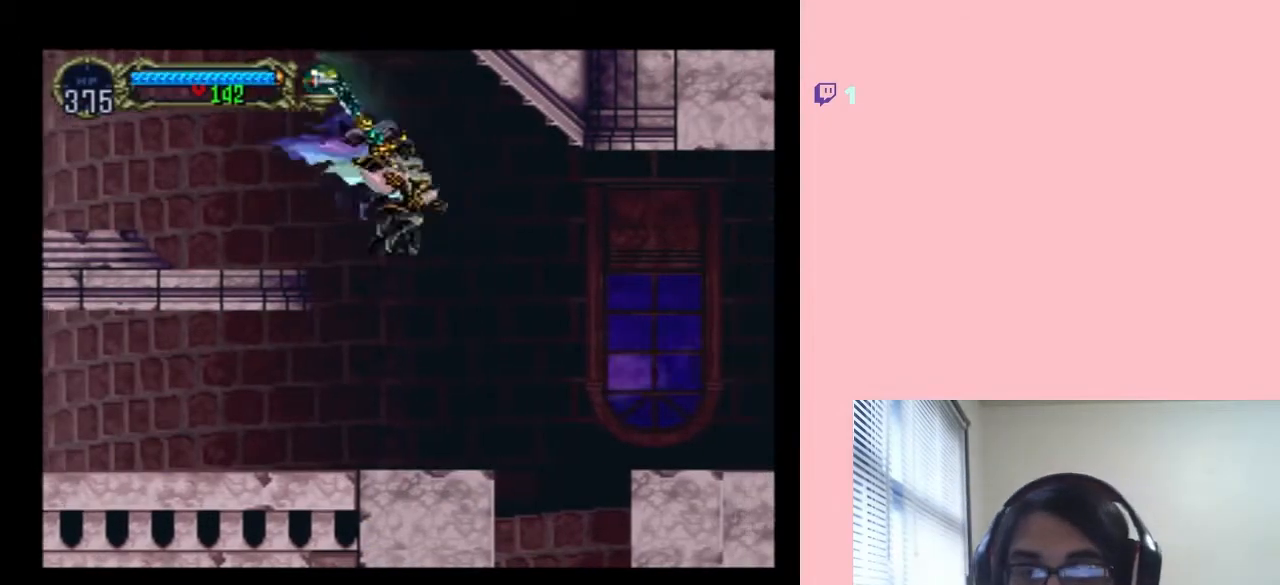
{"buttons": ["SELECT"], "left_stick": "center", "right_stick": "center", "events": [[217, "DPAD_RIGHT", "up"], [417, "SELECT", "down"]]}
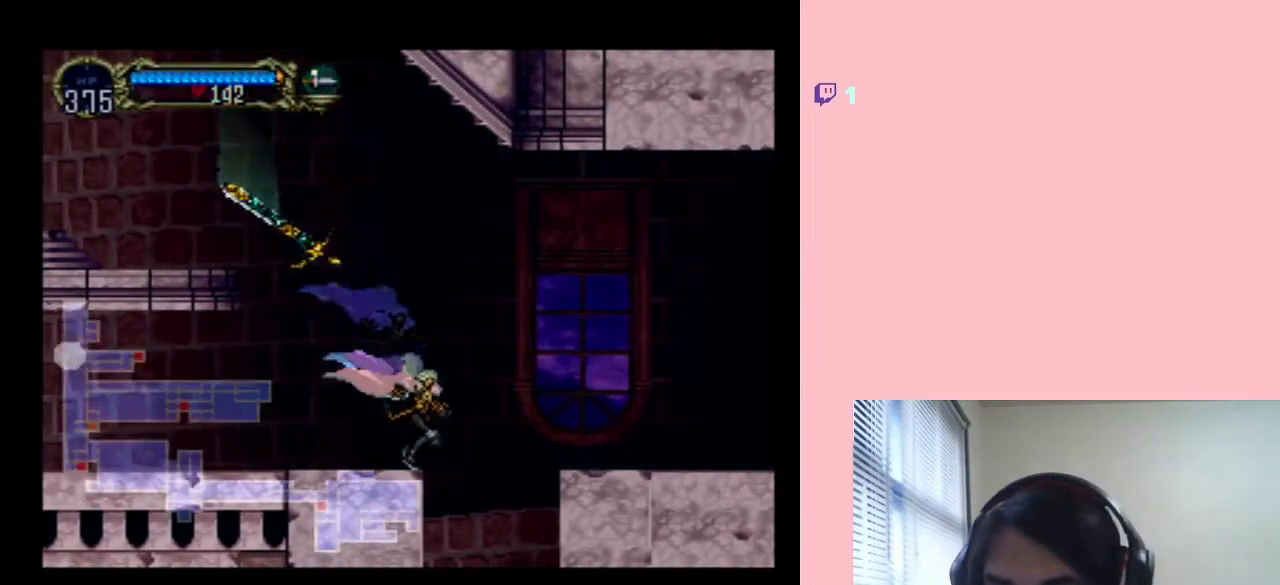
{"buttons": [], "left_stick": "center", "right_stick": "center", "events": [[83, "SELECT", "up"]]}